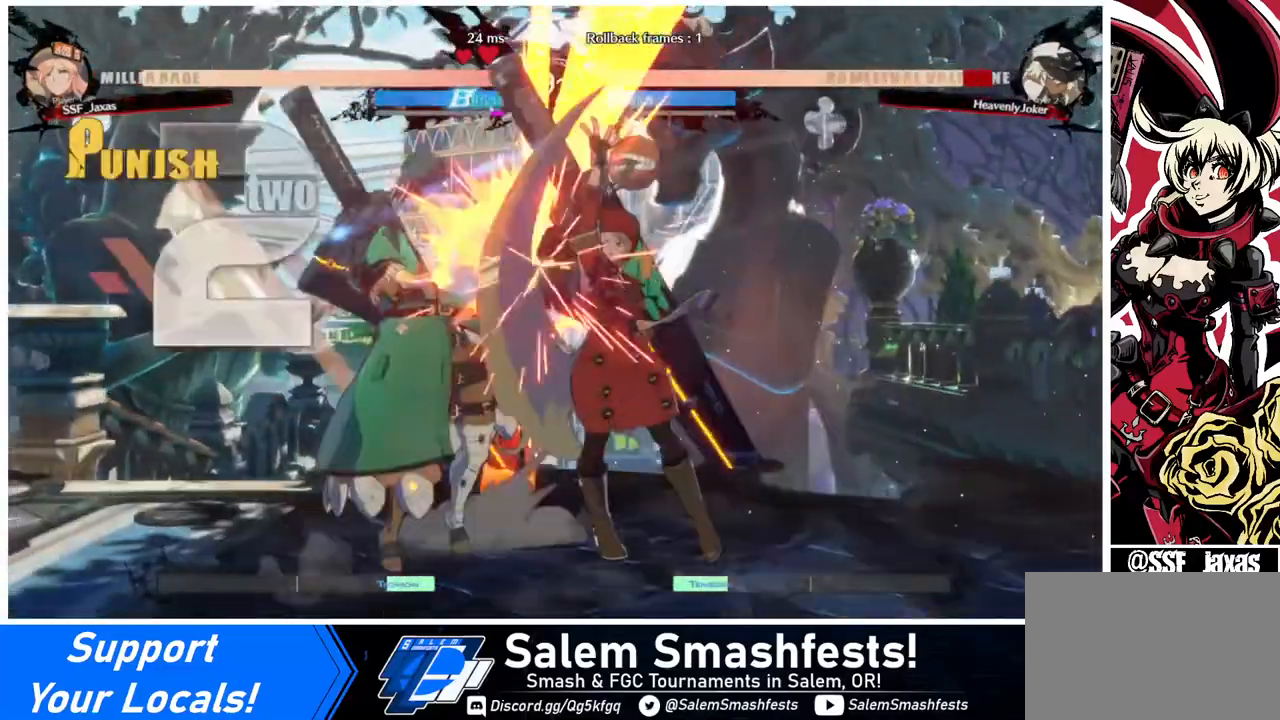
Gameplay with a controller (arcade stick); each line is a JSON object with the inputs held at the frame after it. "events" lists button and stick changes between this image and that frame as [ms after this image, input, new state], when the widget could be followed in between. Not read: L3 R3.
{"buttons": [], "events": [[120, "R1", "down"], [280, "DPAD_LEFT", "up"], [280, "R1", "up"]]}
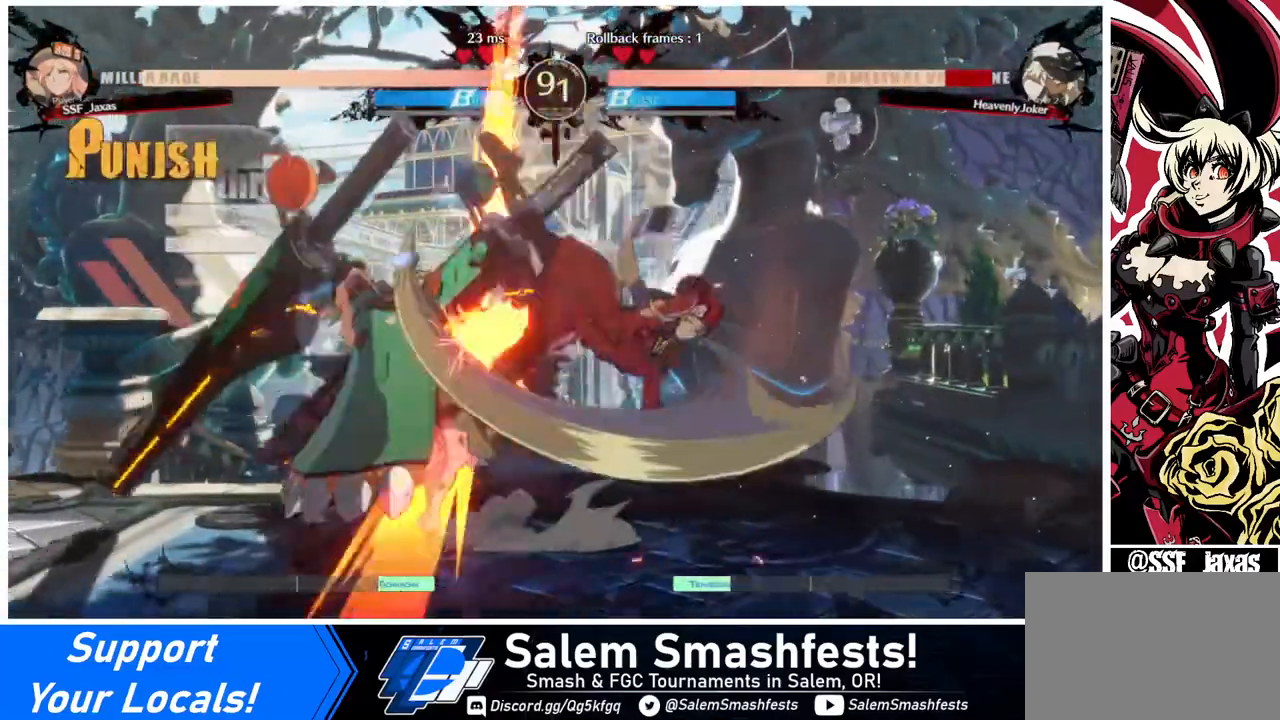
{"buttons": ["DPAD_DOWN"], "events": [[480, "DPAD_DOWN", "down"]]}
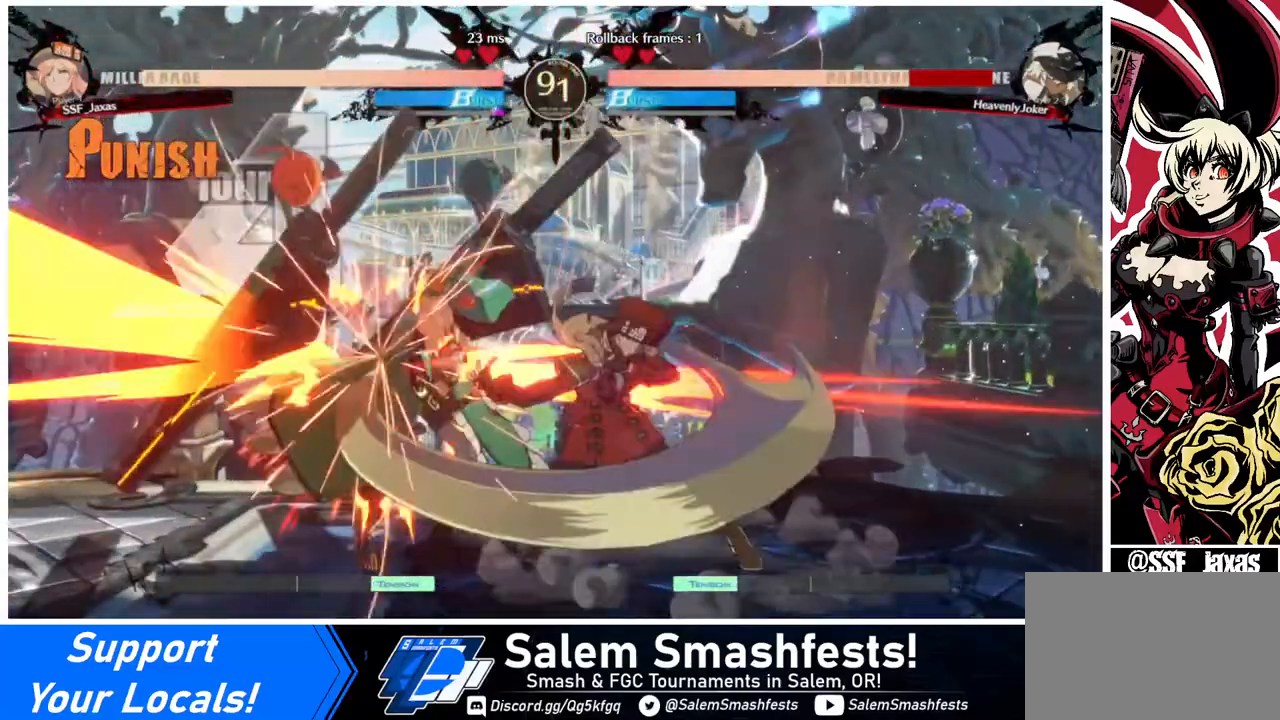
{"buttons": [], "events": [[40, "DPAD_RIGHT", "down"], [80, "DPAD_DOWN", "up"], [120, "CROSS", "down"], [160, "DPAD_RIGHT", "up"], [200, "CROSS", "up"]]}
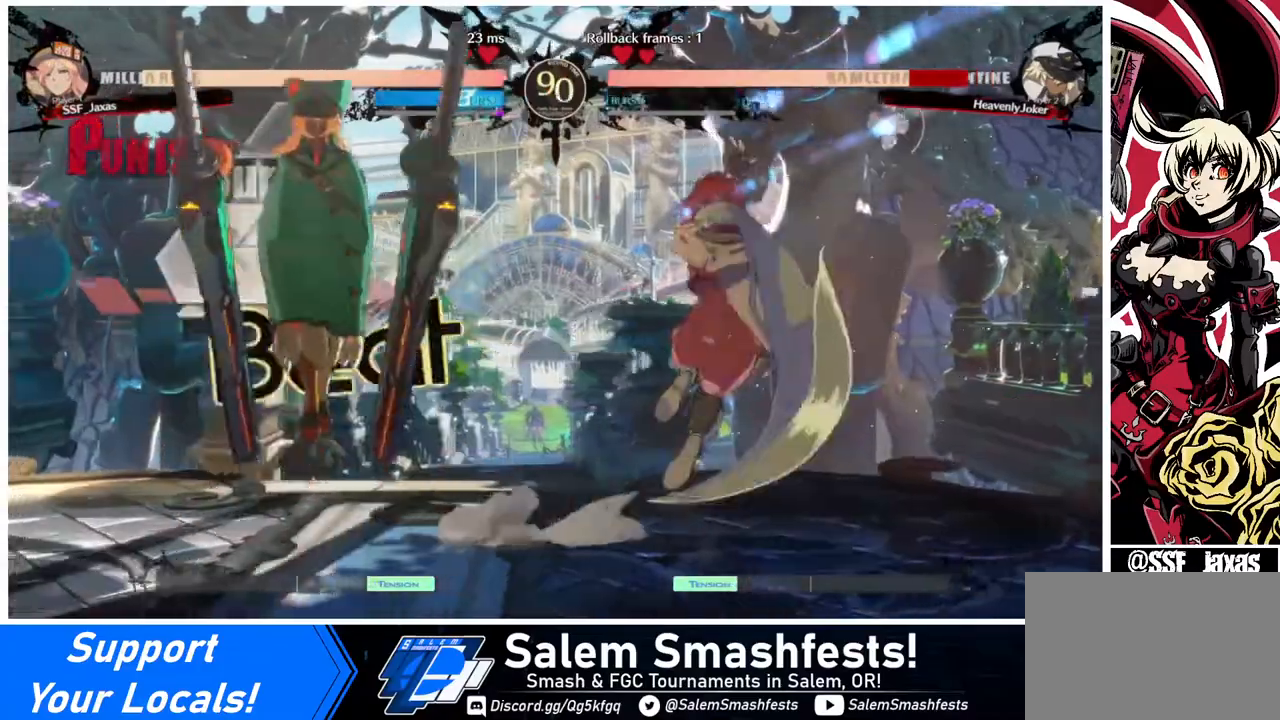
{"buttons": [], "events": []}
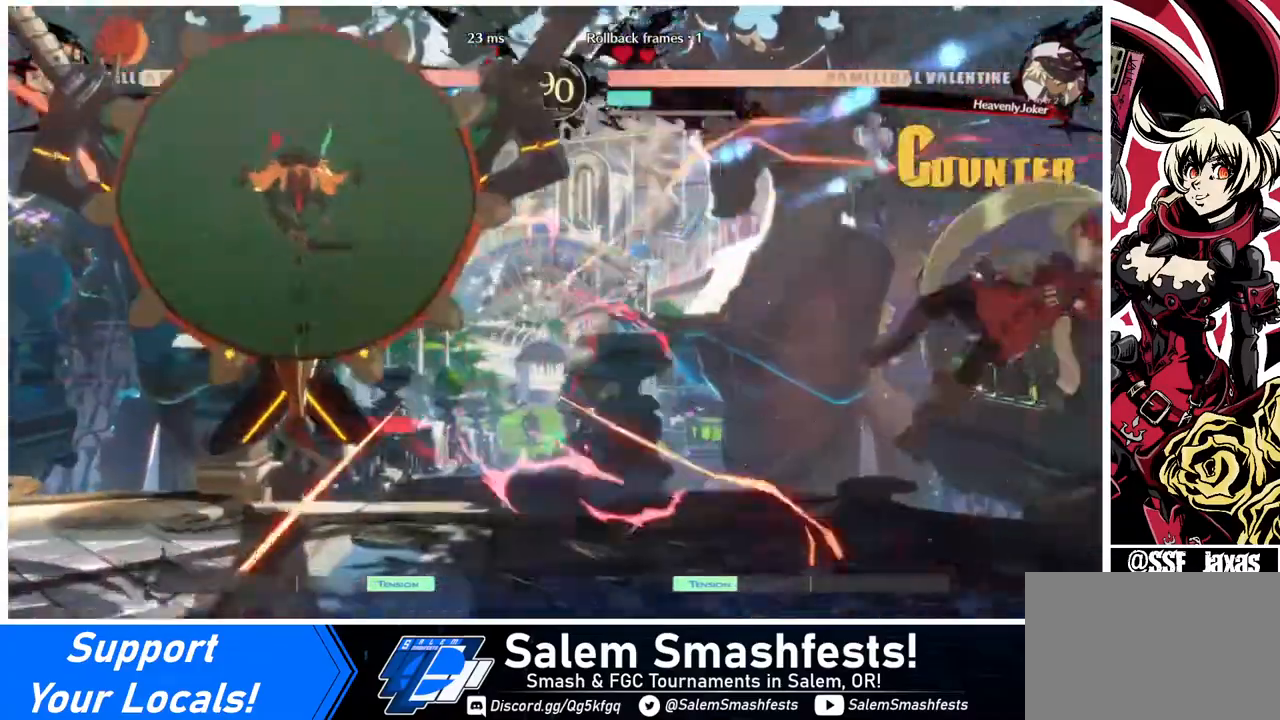
{"buttons": [], "events": []}
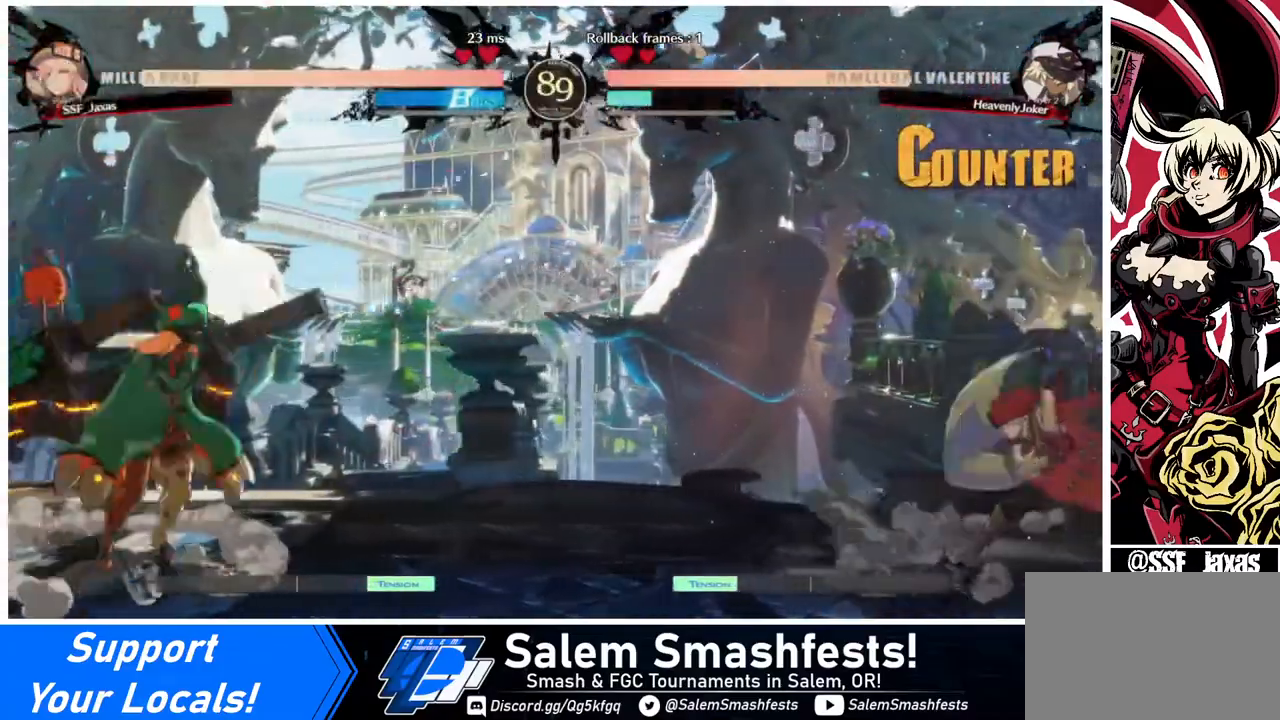
{"buttons": ["DPAD_RIGHT"], "events": [[120, "DPAD_LEFT", "down"], [200, "DPAD_LEFT", "up"], [240, "DPAD_LEFT", "down"], [440, "DPAD_DOWN", "down"], [440, "DPAD_LEFT", "up"], [440, "DPAD_RIGHT", "down"], [440, "SQUARE", "down"], [440, "TRIANGLE", "down"], [520, "DPAD_DOWN", "up"], [520, "SQUARE", "up"], [520, "TRIANGLE", "up"]]}
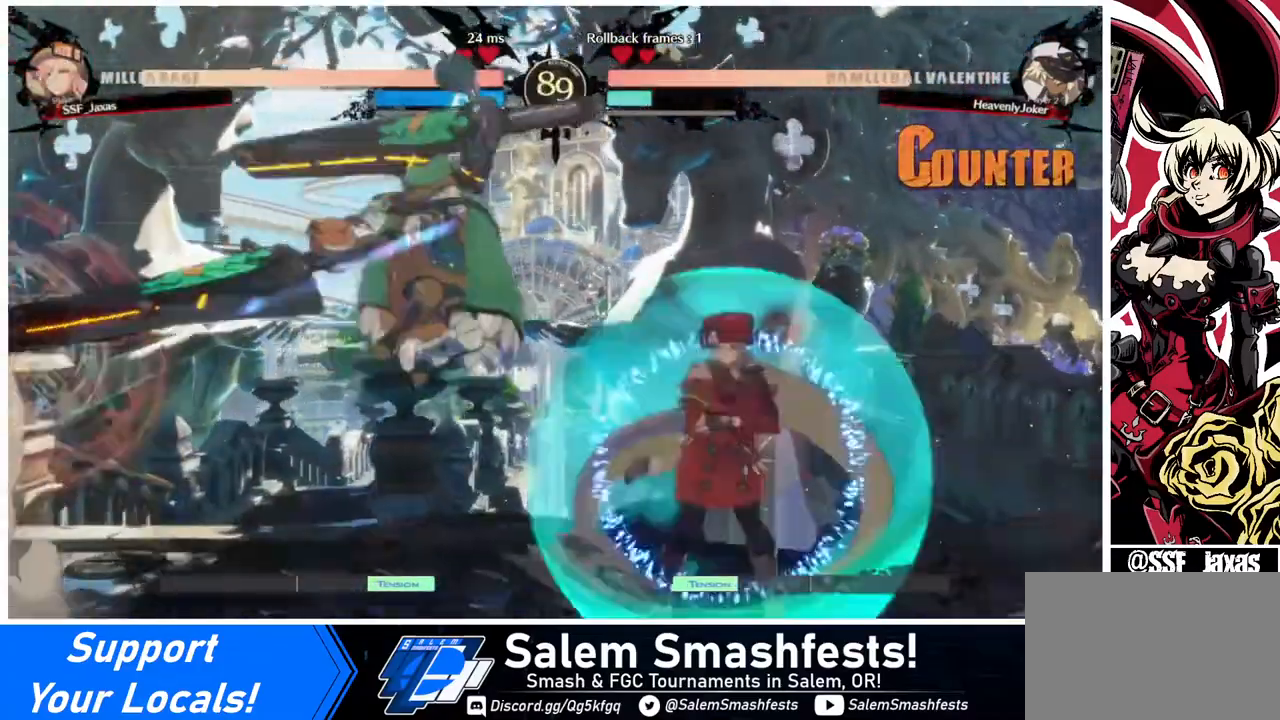
{"buttons": ["DPAD_RIGHT"], "events": []}
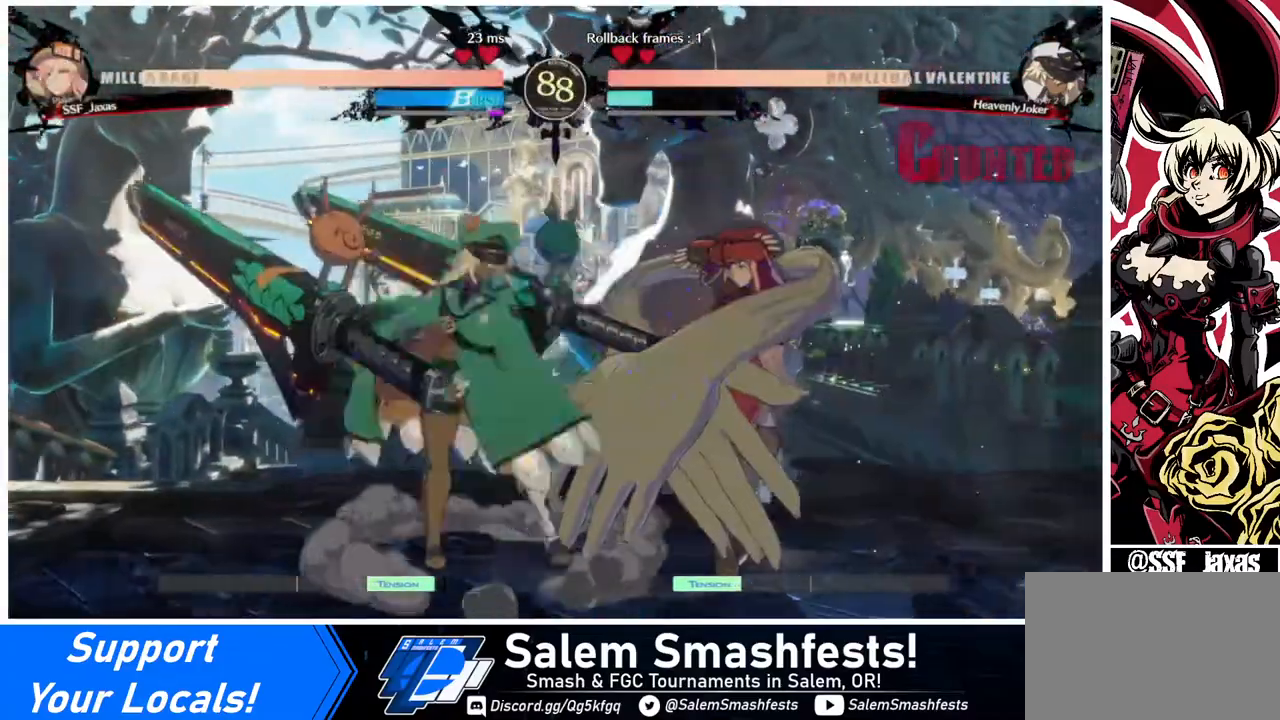
{"buttons": ["DPAD_DOWN", "DPAD_RIGHT"], "events": [[40, "DPAD_UP", "down"], [120, "DPAD_RIGHT", "up"], [120, "L1", "down"], [160, "DPAD_UP", "up"], [200, "L1", "up"], [480, "DPAD_DOWN", "down"], [480, "DPAD_RIGHT", "down"]]}
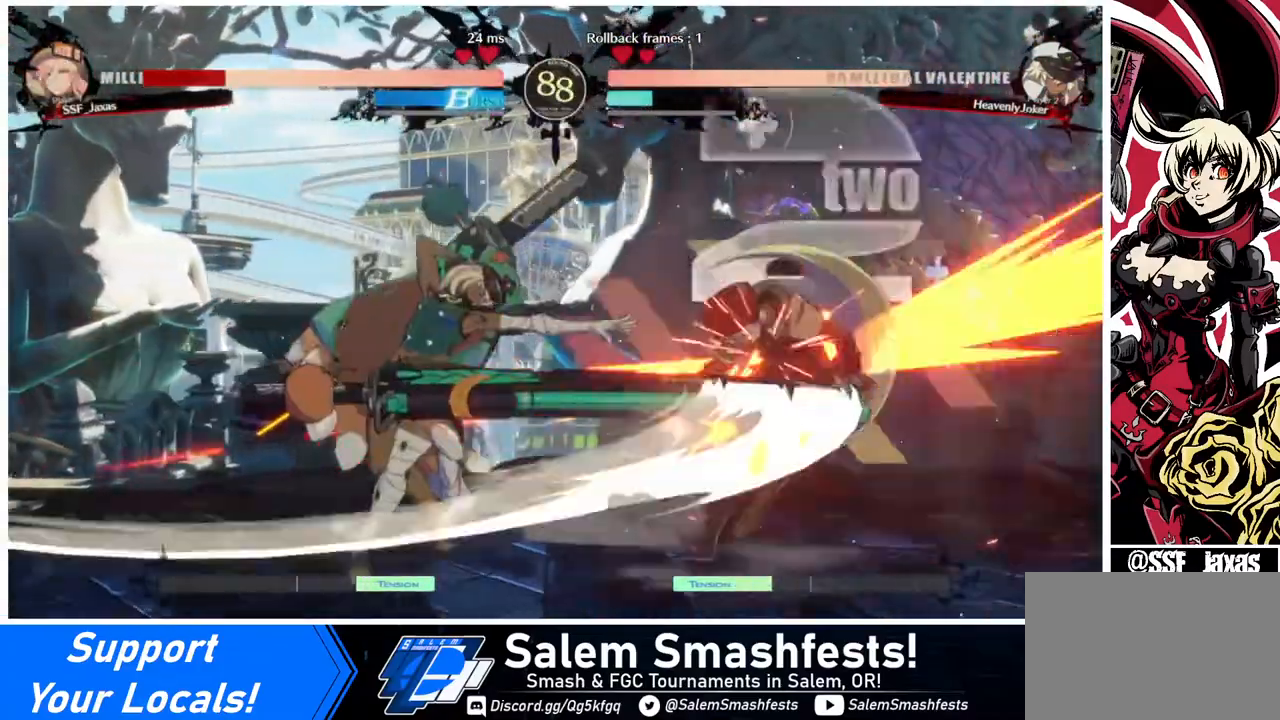
{"buttons": ["DPAD_DOWN", "DPAD_RIGHT"], "events": []}
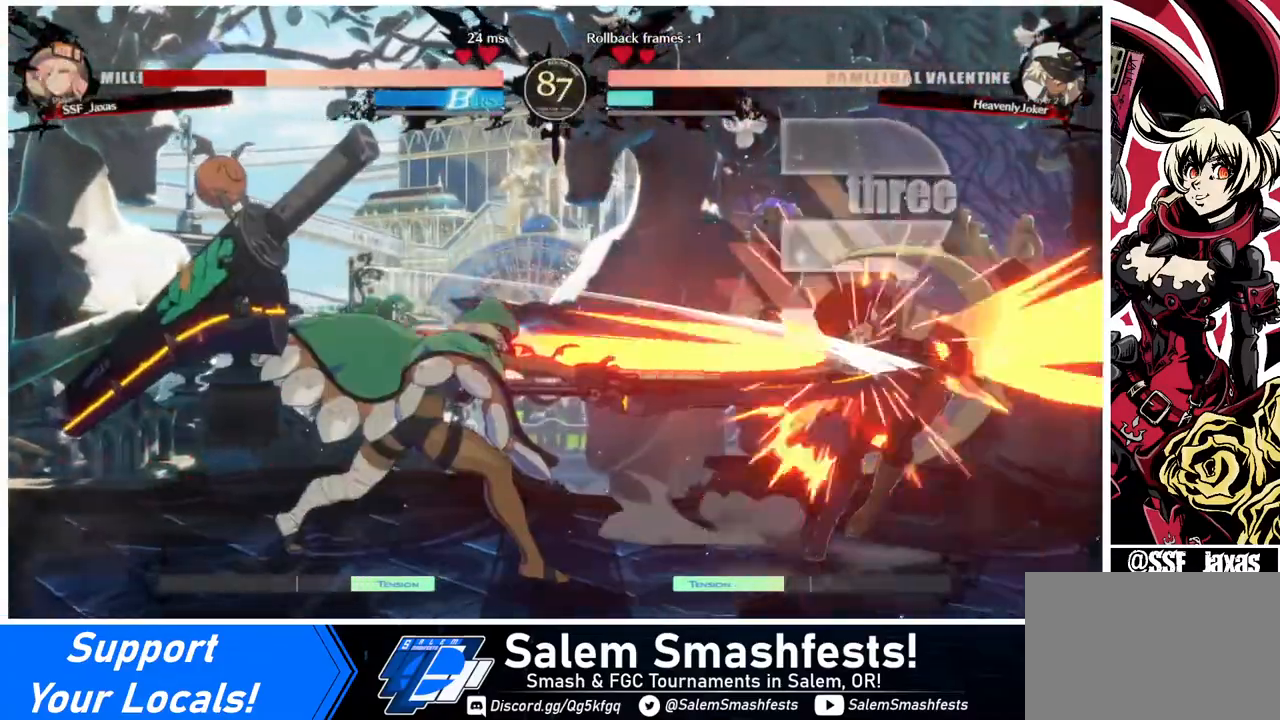
{"buttons": ["DPAD_DOWN", "DPAD_RIGHT"], "events": []}
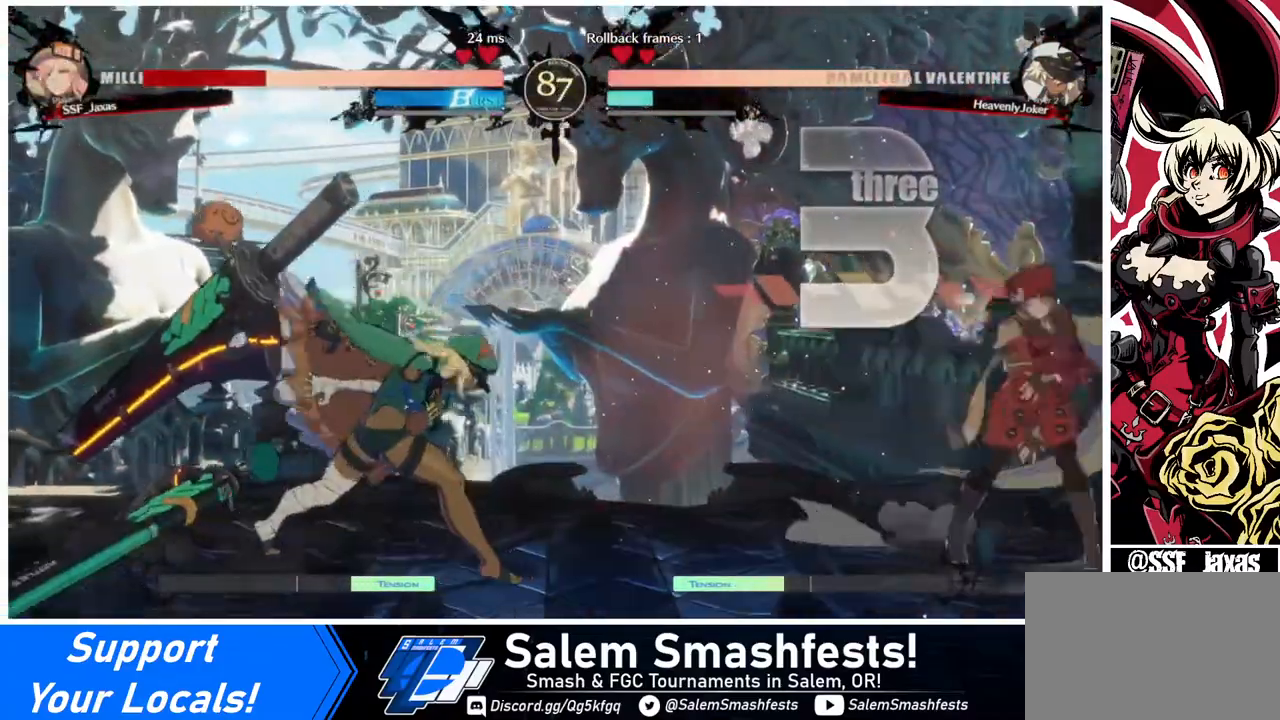
{"buttons": ["DPAD_DOWN", "DPAD_RIGHT"], "events": []}
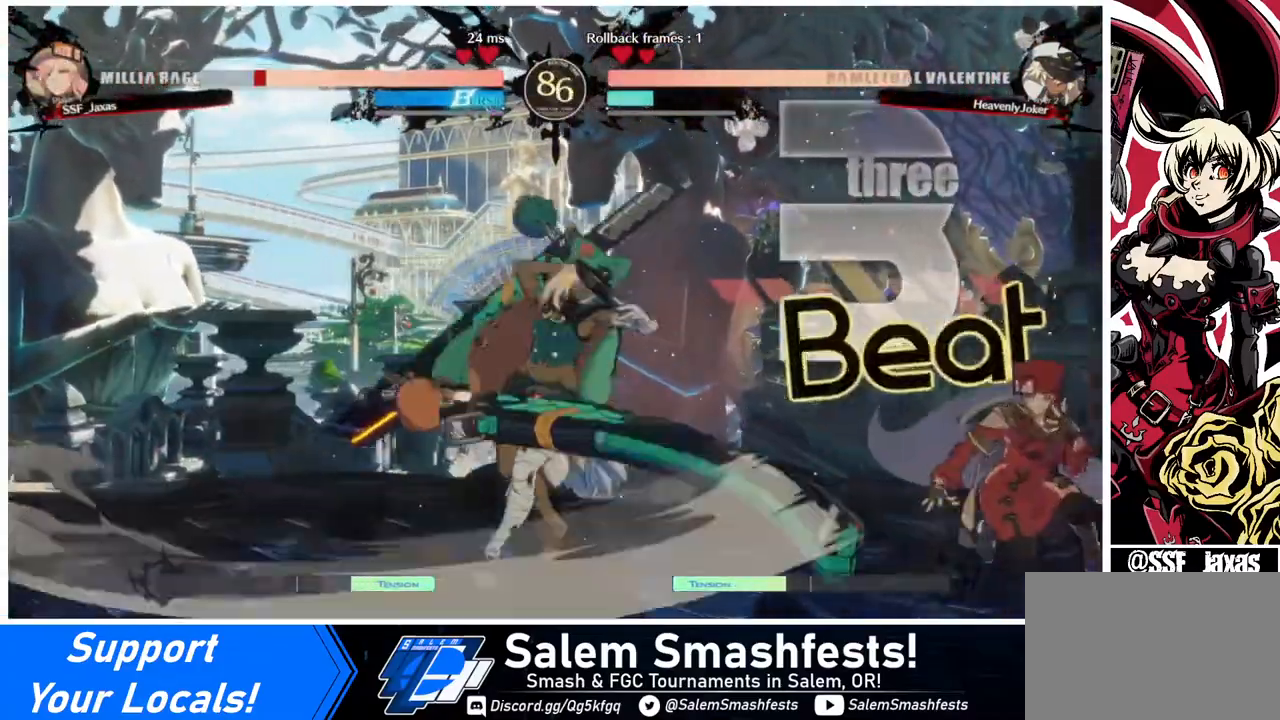
{"buttons": ["DPAD_DOWN", "DPAD_RIGHT"], "events": [[40, "DPAD_DOWN", "up"], [40, "DPAD_UP", "down"], [160, "DPAD_UP", "up"], [240, "L1", "down"], [280, "L1", "up"], [440, "DPAD_DOWN", "down"]]}
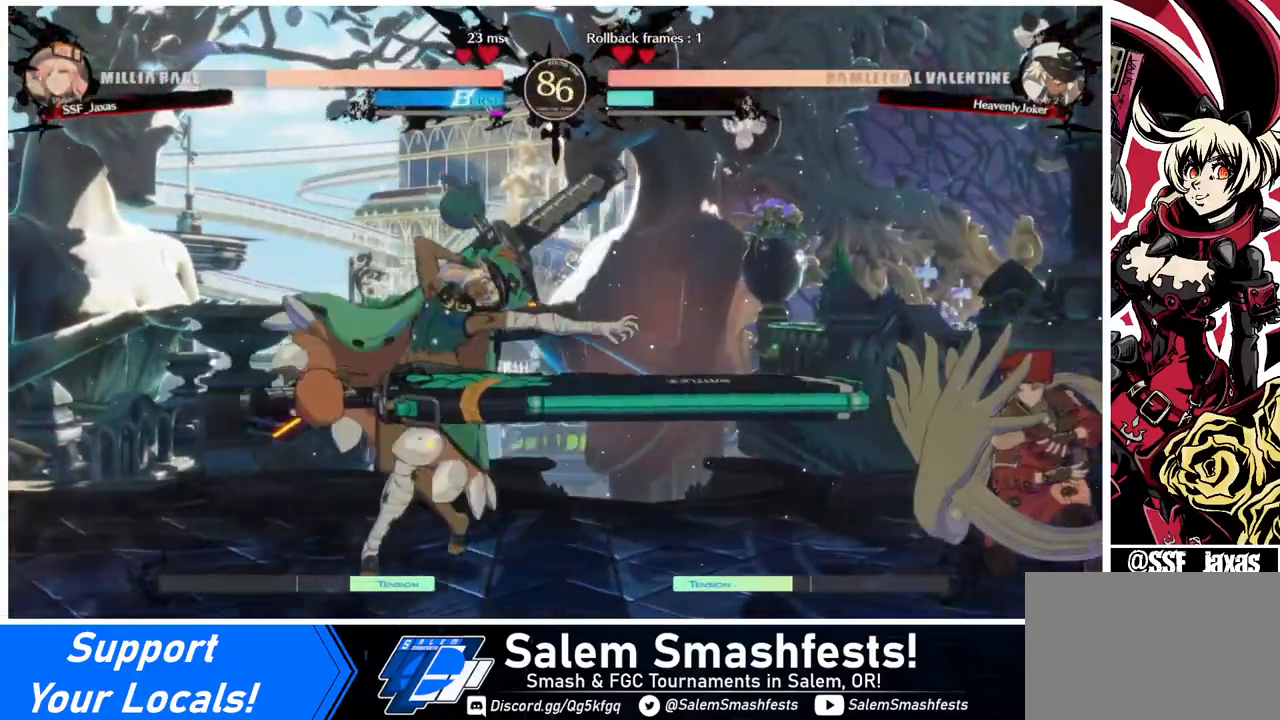
{"buttons": [], "events": [[200, "DPAD_DOWN", "up"], [200, "DPAD_UP", "down"], [320, "DPAD_UP", "up"], [360, "L1", "down"], [480, "DPAD_RIGHT", "up"], [480, "L1", "up"]]}
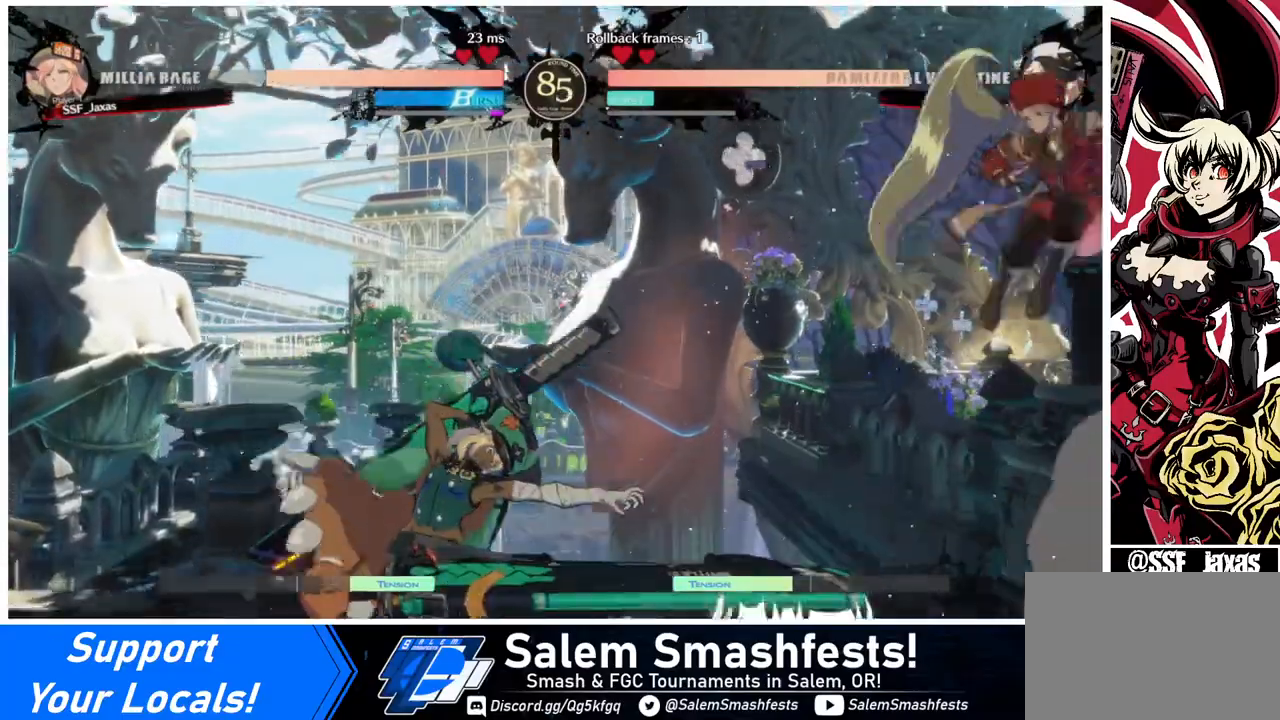
{"buttons": [], "events": [[360, "TRIANGLE", "down"], [480, "TRIANGLE", "up"]]}
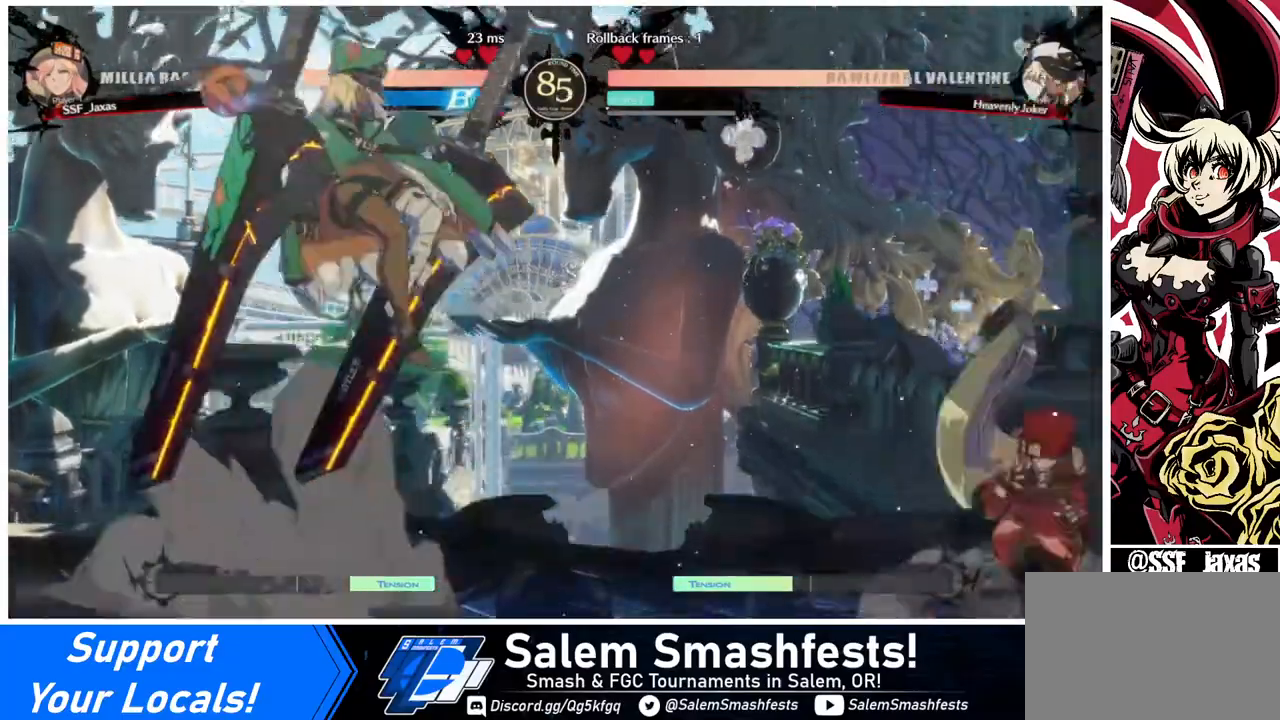
{"buttons": ["DPAD_LEFT"], "events": [[80, "DPAD_LEFT", "down"], [120, "DPAD_LEFT", "up"], [200, "DPAD_LEFT", "down"]]}
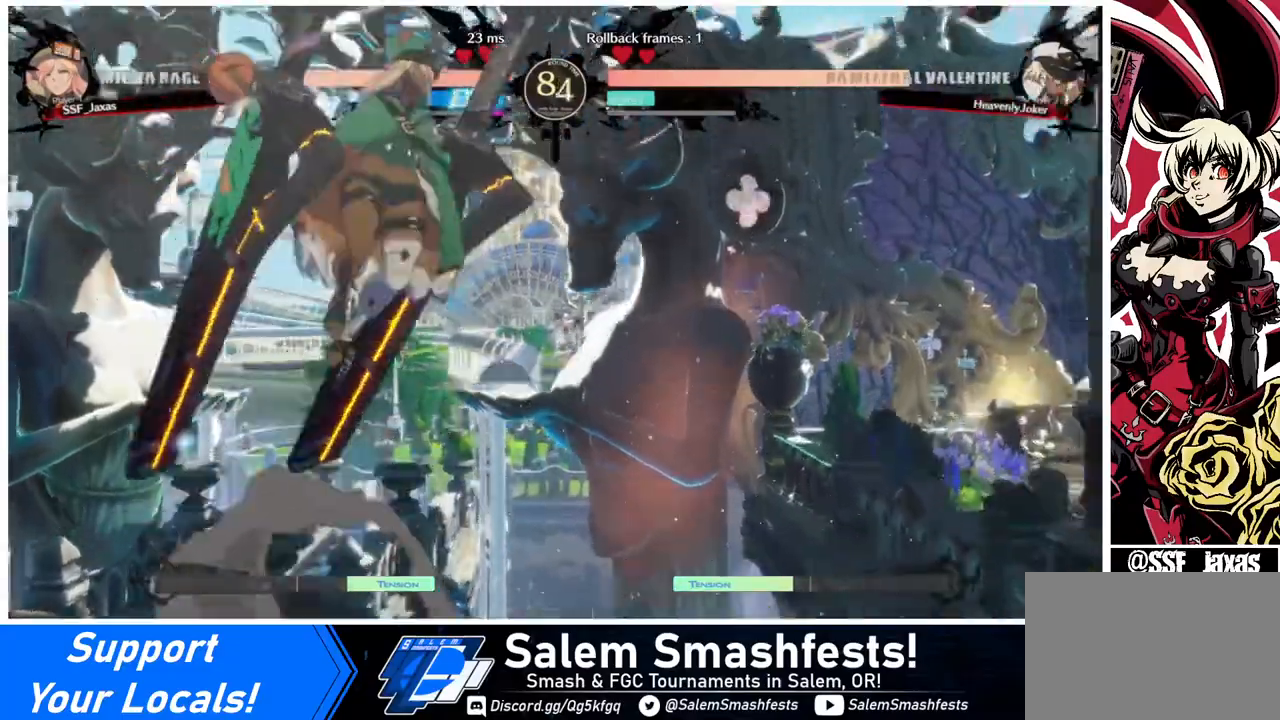
{"buttons": ["TRIANGLE"], "events": [[40, "DPAD_LEFT", "up"], [40, "SQUARE", "down"], [200, "SQUARE", "up"], [520, "TRIANGLE", "down"]]}
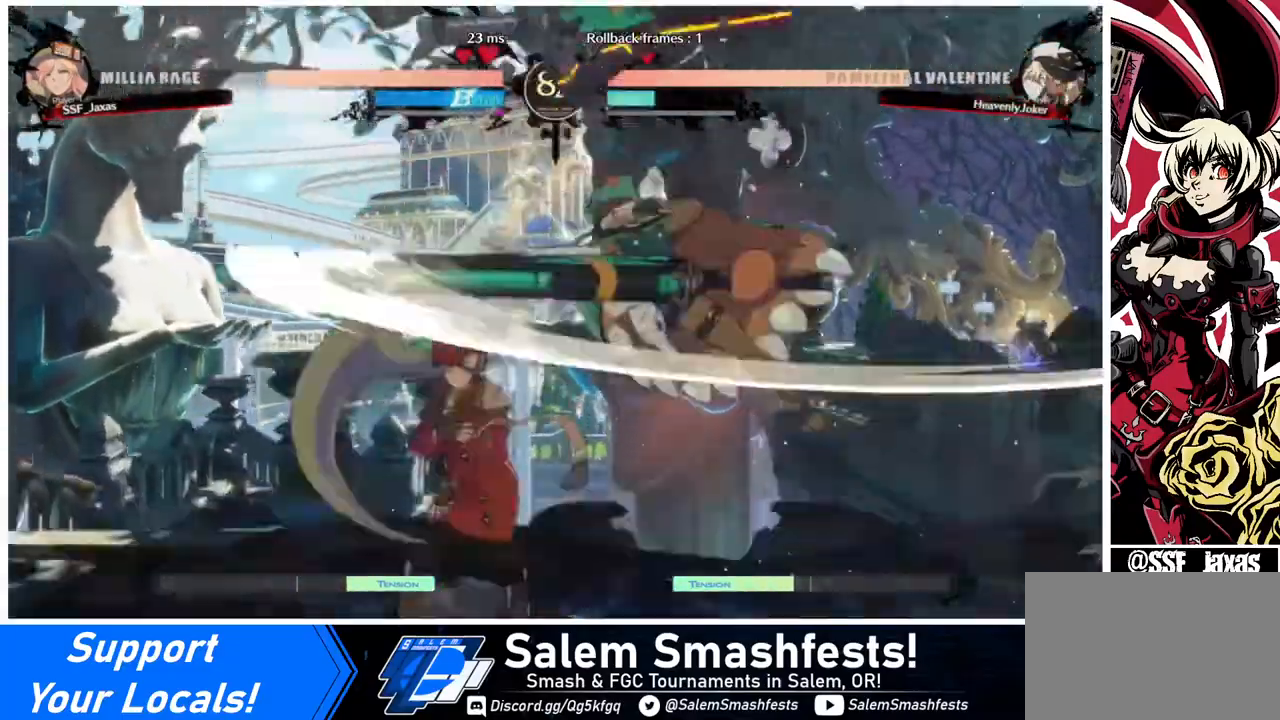
{"buttons": ["DPAD_DOWN", "DPAD_LEFT"], "events": [[120, "TRIANGLE", "up"], [480, "DPAD_DOWN", "down"], [480, "DPAD_LEFT", "down"]]}
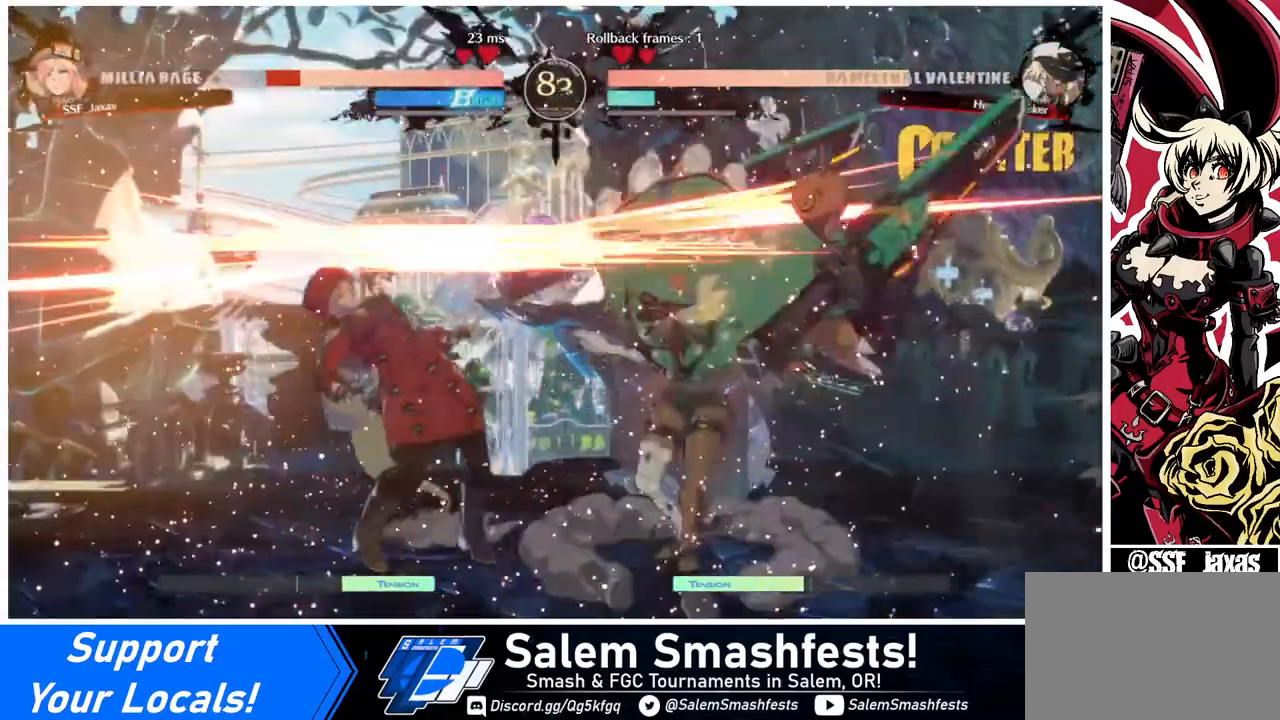
{"buttons": ["DPAD_DOWN", "DPAD_LEFT"], "events": []}
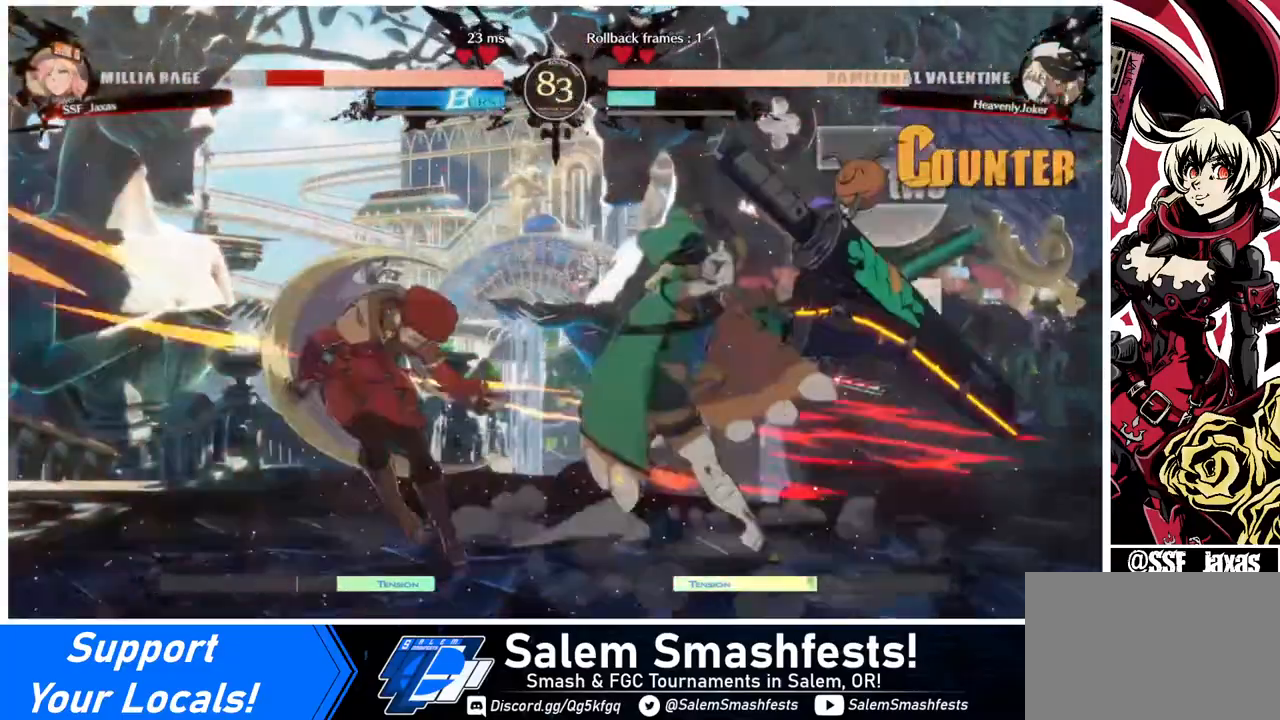
{"buttons": ["DPAD_DOWN", "DPAD_LEFT"], "events": []}
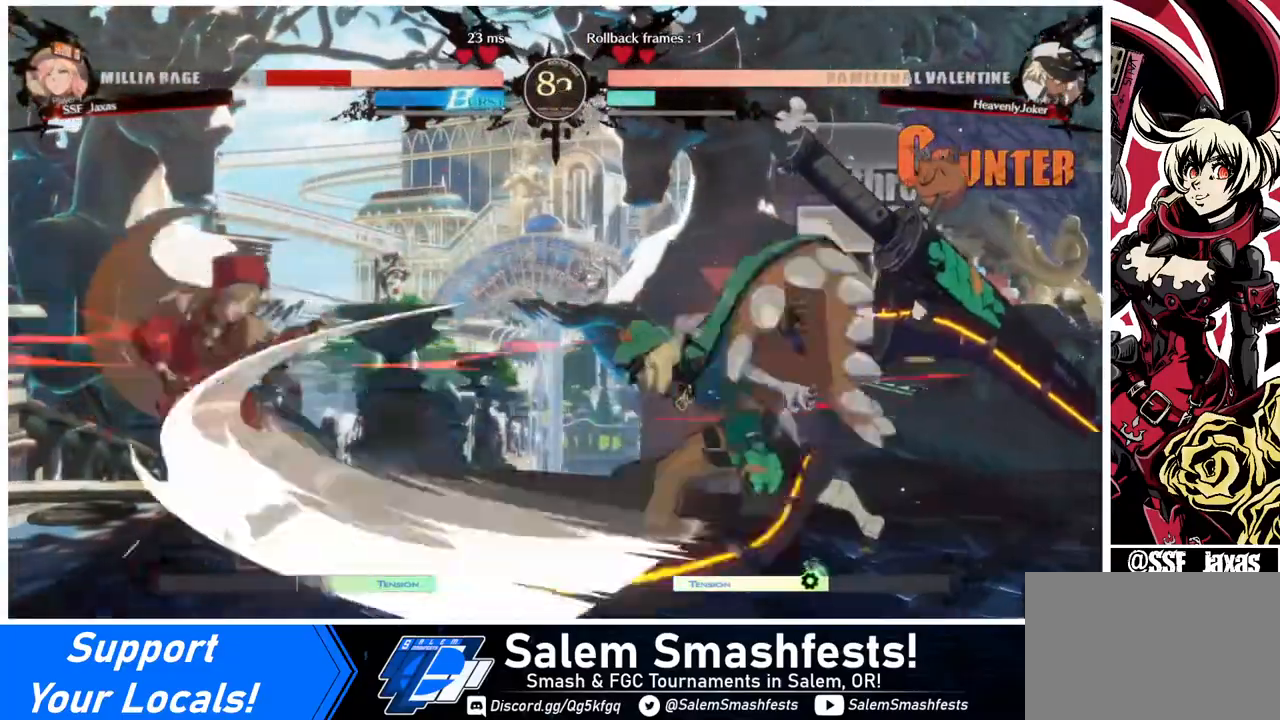
{"buttons": ["DPAD_RIGHT"], "events": [[520, "DPAD_DOWN", "up"], [520, "DPAD_LEFT", "up"], [520, "DPAD_RIGHT", "down"]]}
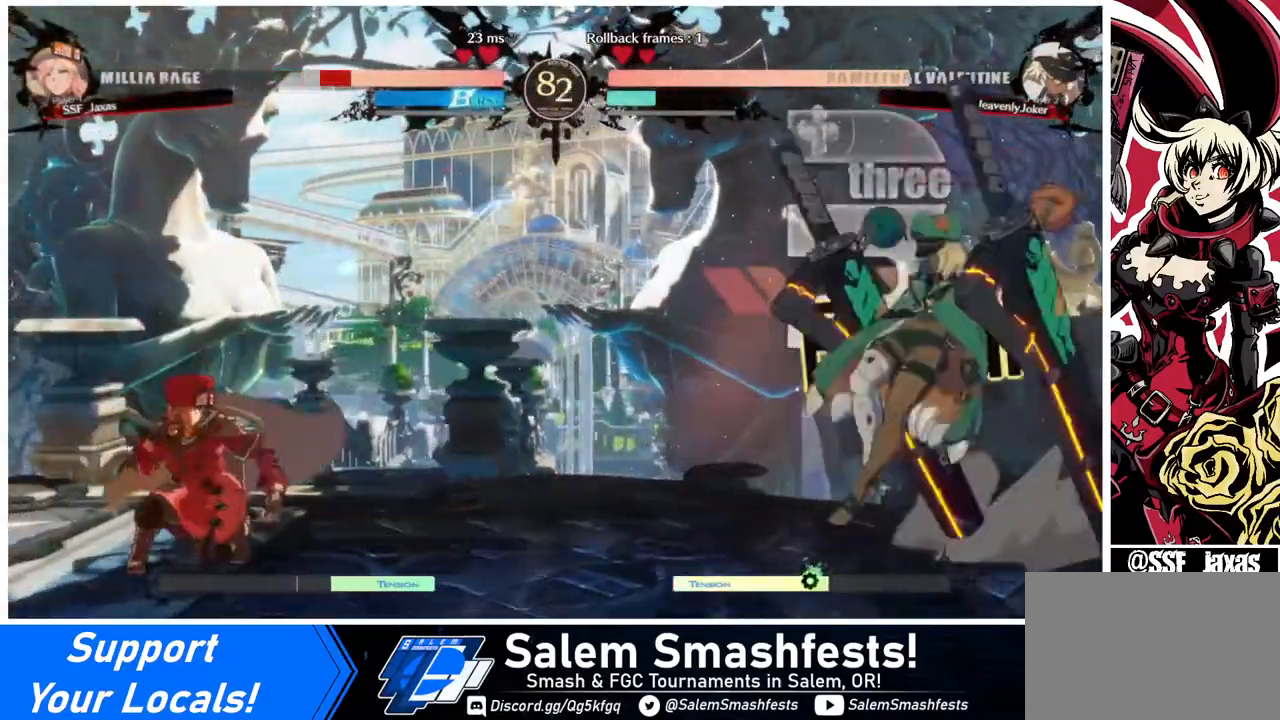
{"buttons": ["DPAD_LEFT"], "events": [[80, "DPAD_RIGHT", "up"], [120, "DPAD_RIGHT", "down"], [280, "DPAD_UP", "down"], [320, "DPAD_LEFT", "down"], [320, "DPAD_RIGHT", "up"], [360, "DPAD_UP", "up"]]}
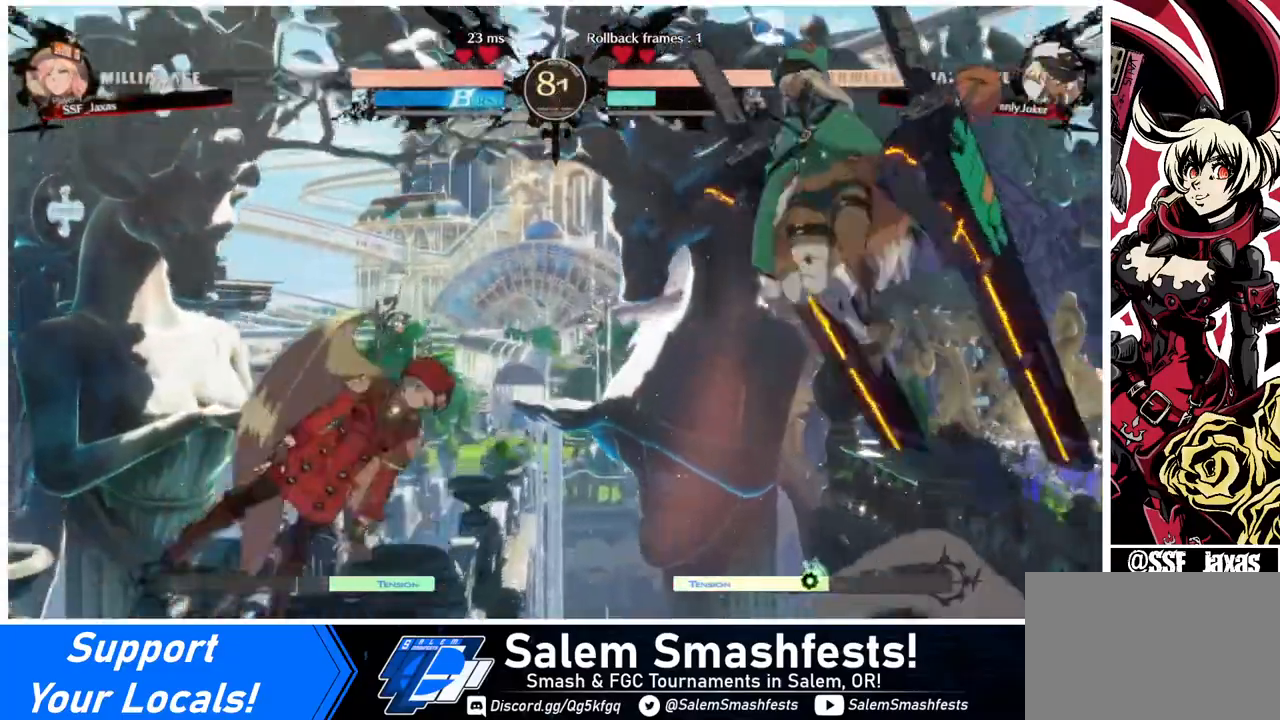
{"buttons": [], "events": [[120, "DPAD_LEFT", "up"], [160, "TRIANGLE", "down"], [240, "TRIANGLE", "up"]]}
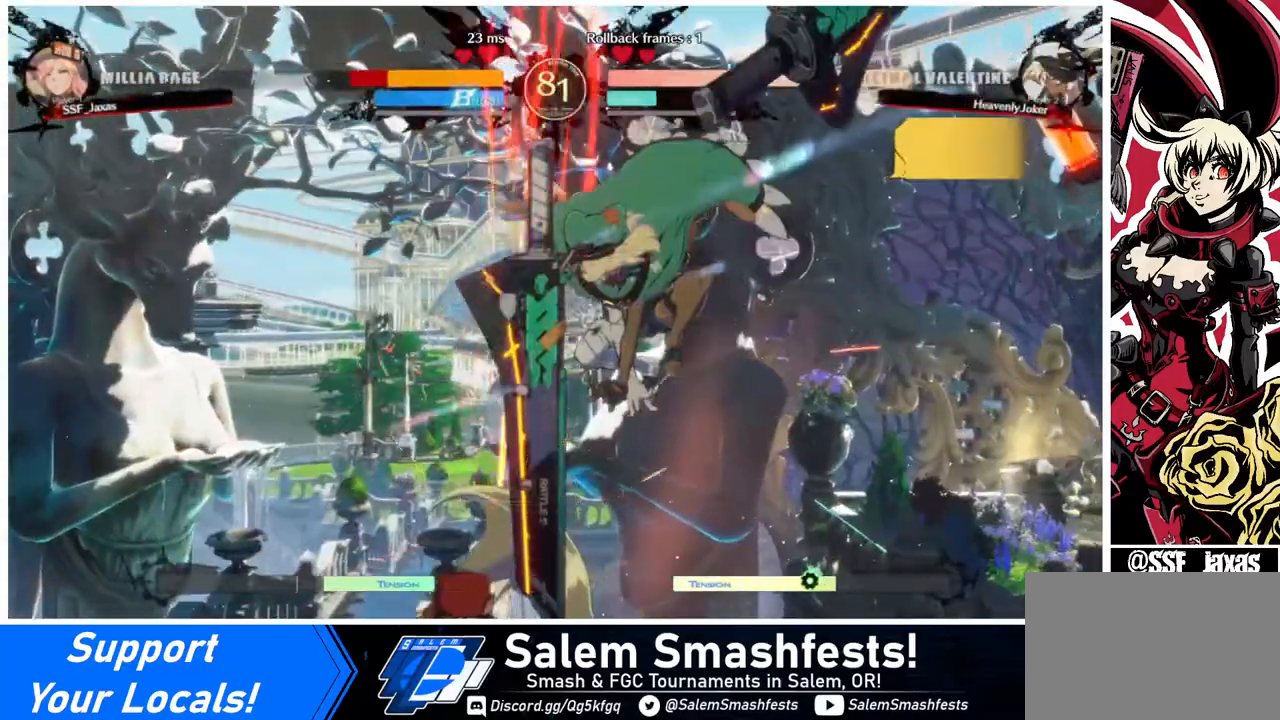
{"buttons": ["DPAD_LEFT"], "events": [[240, "DPAD_LEFT", "down"]]}
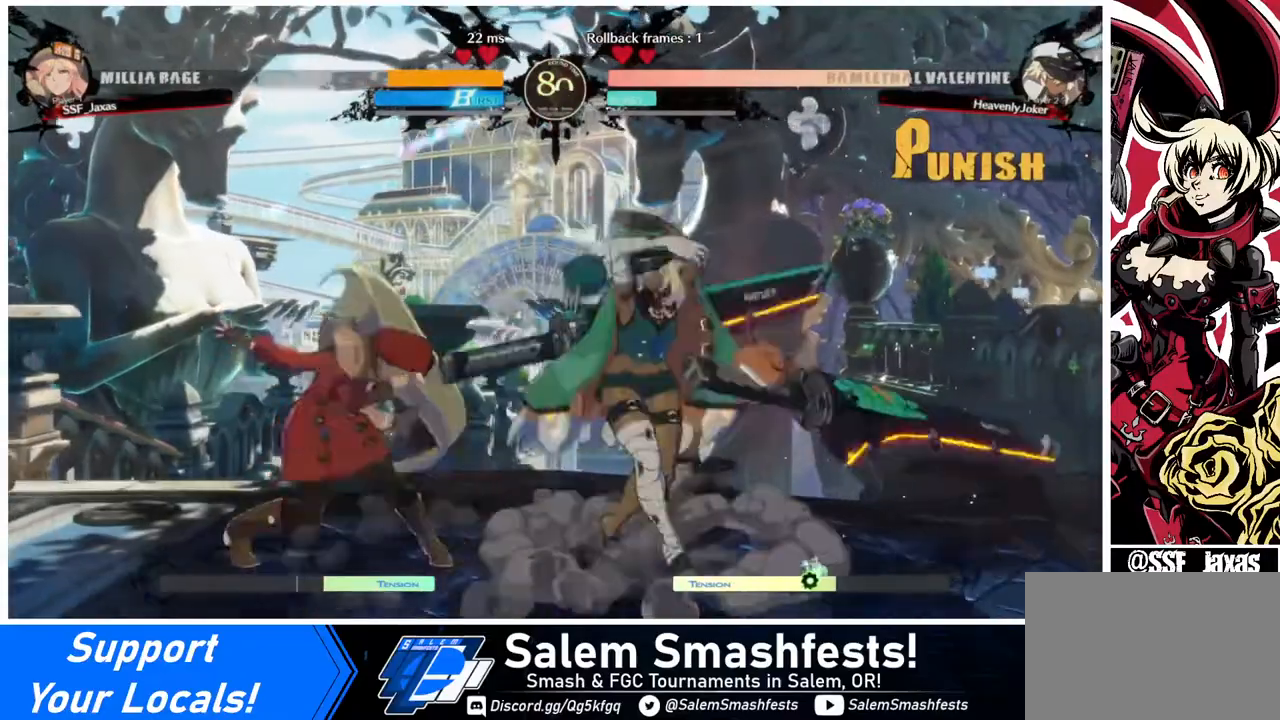
{"buttons": ["DPAD_DOWN", "DPAD_LEFT"], "events": [[160, "DPAD_DOWN", "down"]]}
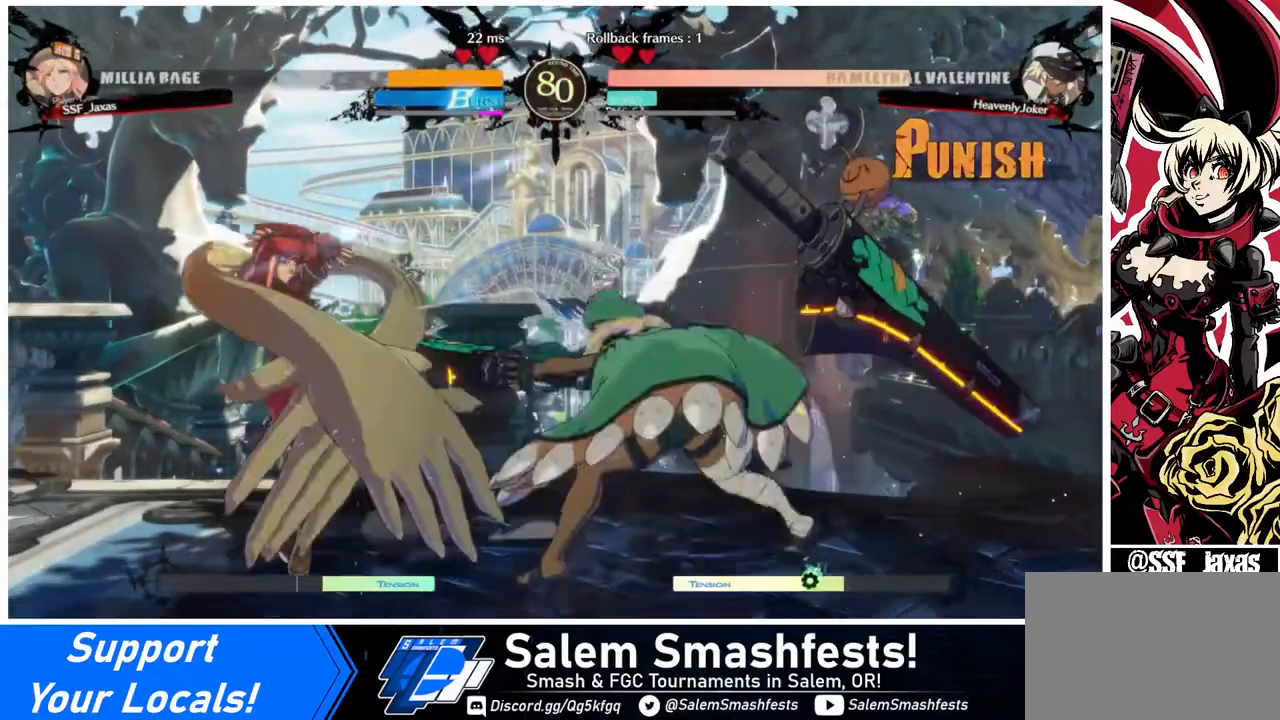
{"buttons": ["DPAD_DOWN", "DPAD_LEFT"], "events": []}
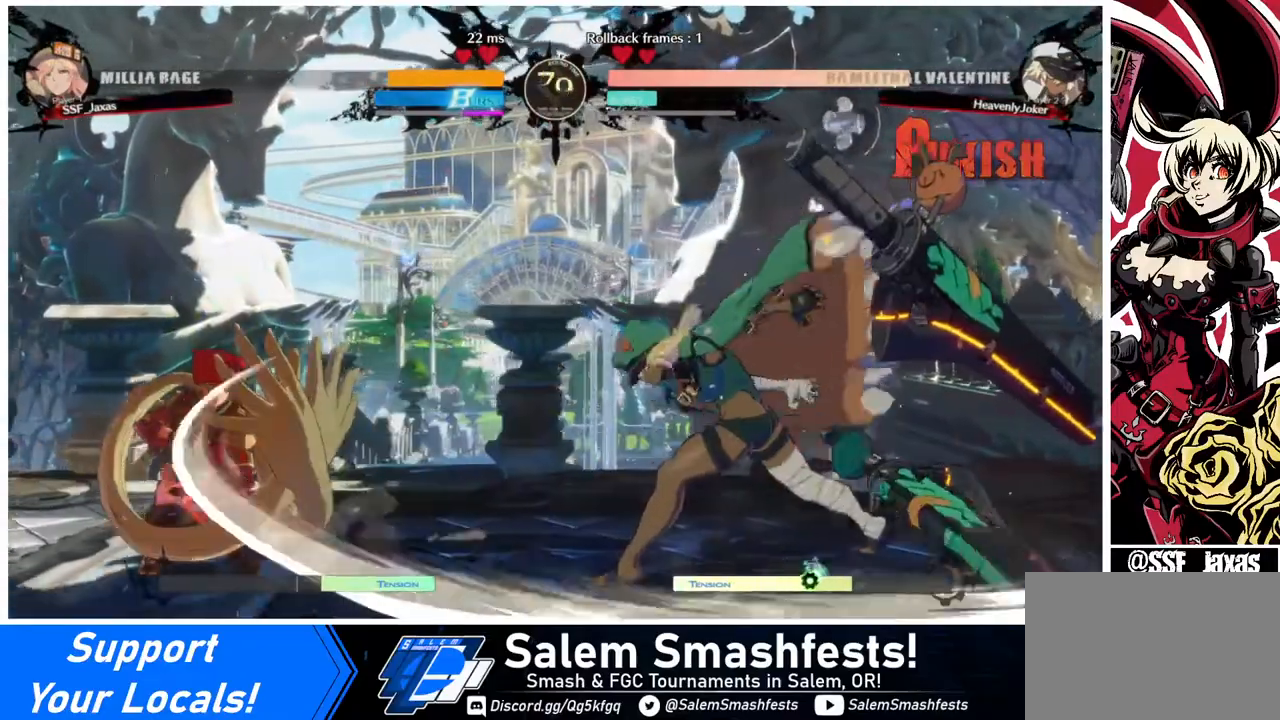
{"buttons": [], "events": [[160, "DPAD_LEFT", "up"], [200, "DPAD_DOWN", "up"], [200, "DPAD_UP", "down"], [240, "DPAD_RIGHT", "down"], [360, "DPAD_UP", "up"], [480, "DPAD_RIGHT", "up"]]}
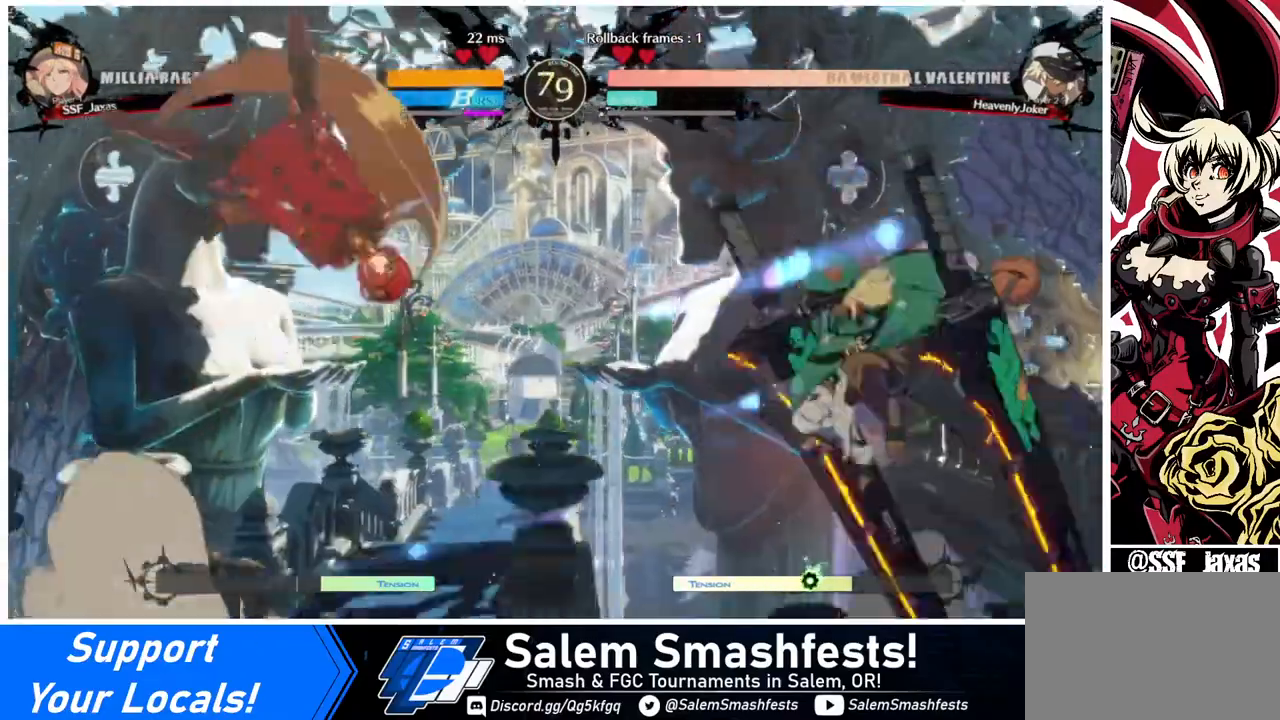
{"buttons": [], "events": [[160, "DPAD_UP", "down"], [320, "DPAD_UP", "up"]]}
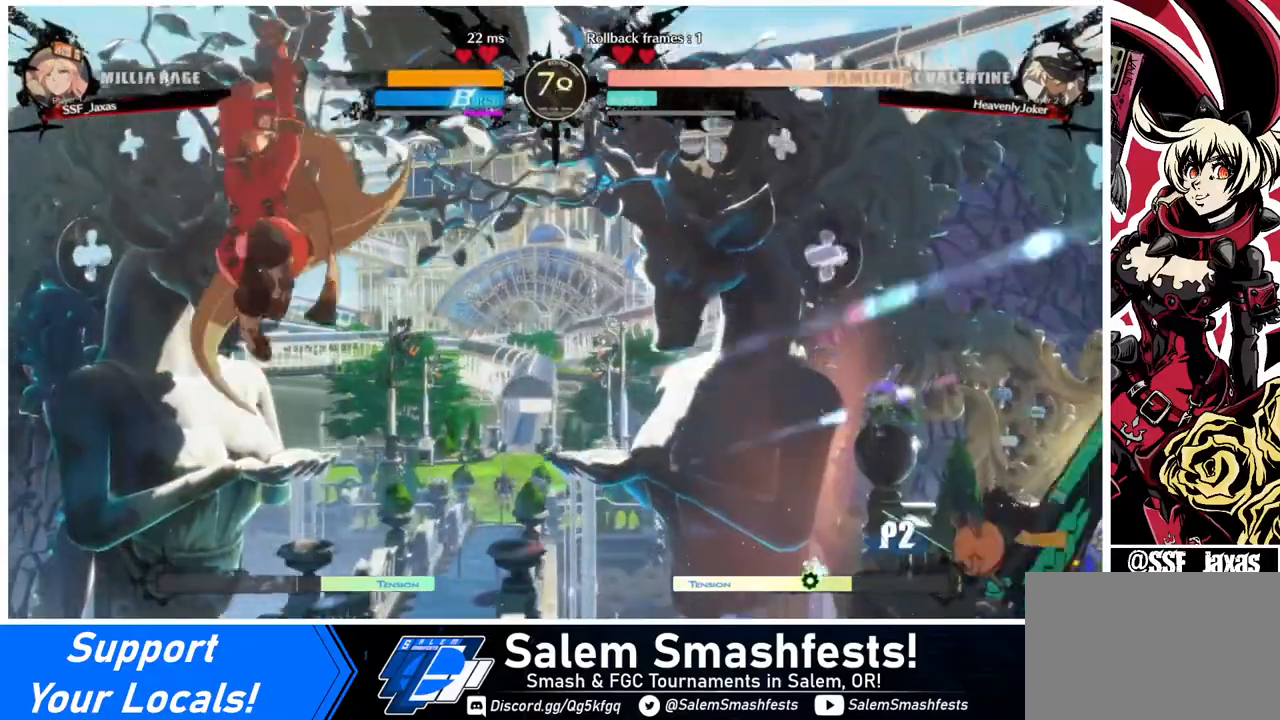
{"buttons": ["DPAD_LEFT"], "events": [[280, "L1", "down"], [440, "DPAD_LEFT", "down"], [440, "L1", "up"]]}
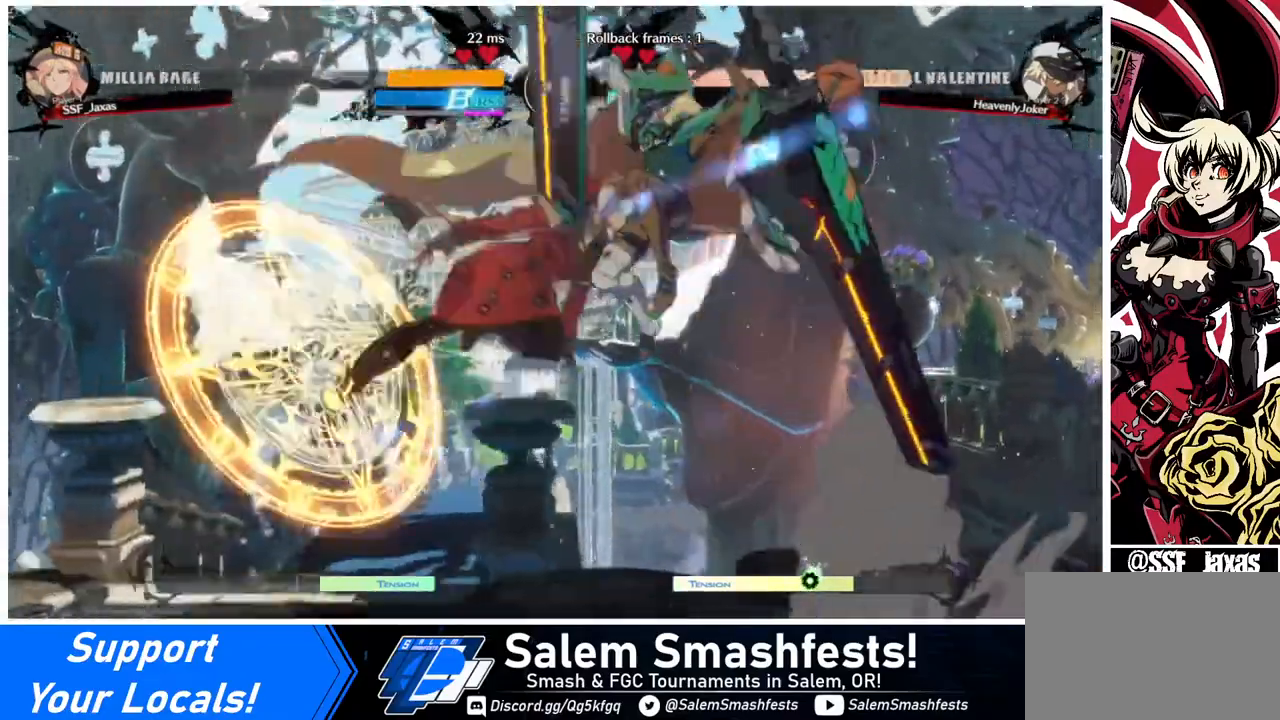
{"buttons": [], "events": [[120, "TRIANGLE", "down"], [240, "TRIANGLE", "up"], [400, "DPAD_LEFT", "up"]]}
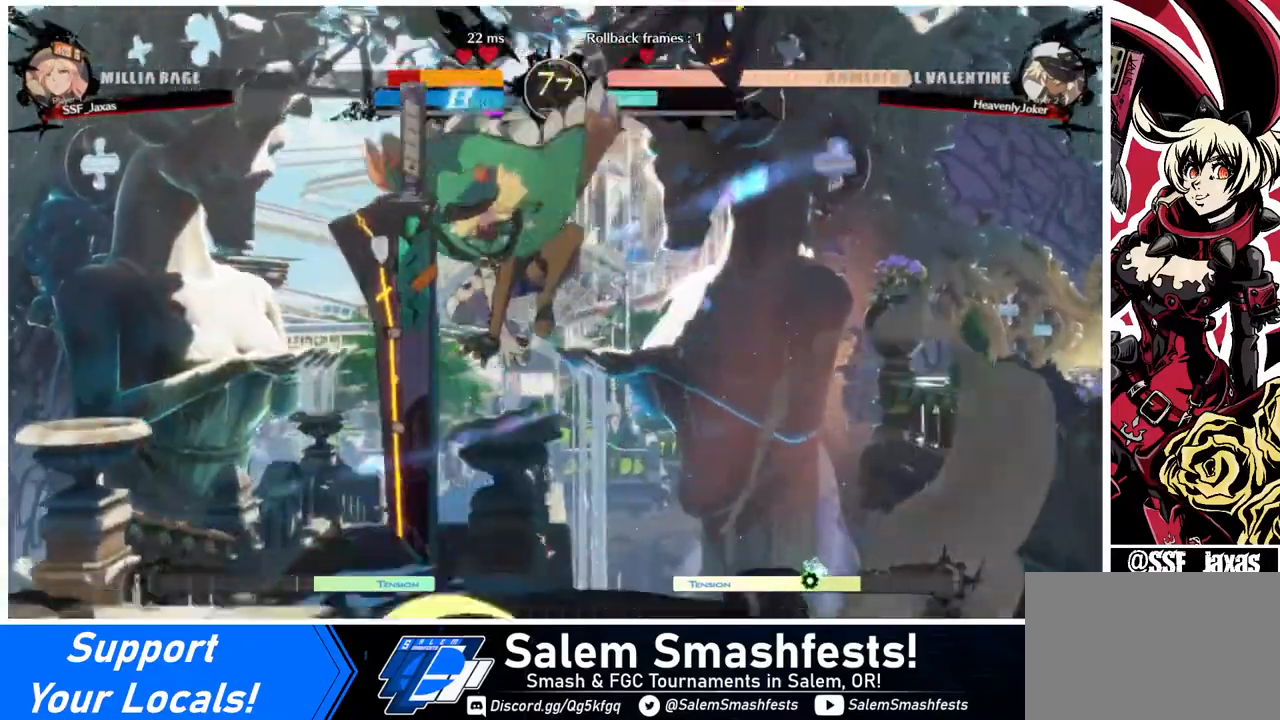
{"buttons": ["DPAD_DOWN", "DPAD_LEFT"], "events": [[40, "DPAD_LEFT", "down"], [400, "DPAD_DOWN", "down"]]}
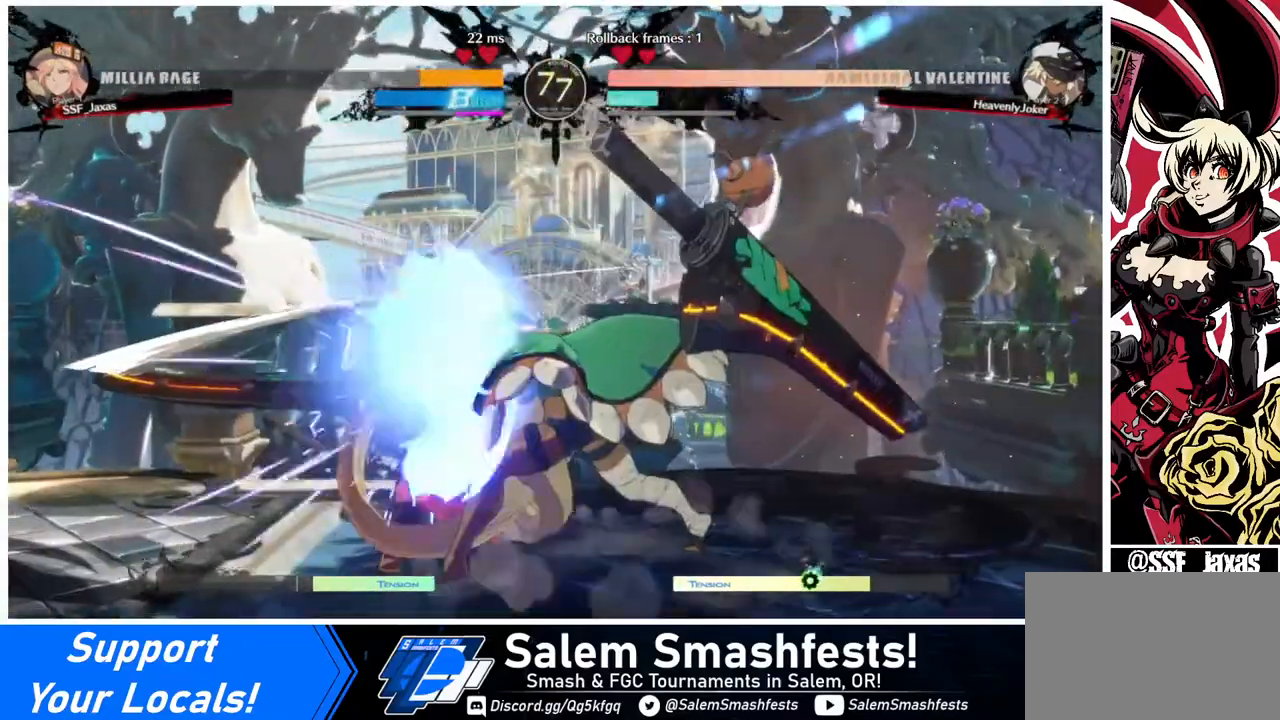
{"buttons": ["DPAD_DOWN", "DPAD_LEFT"], "events": []}